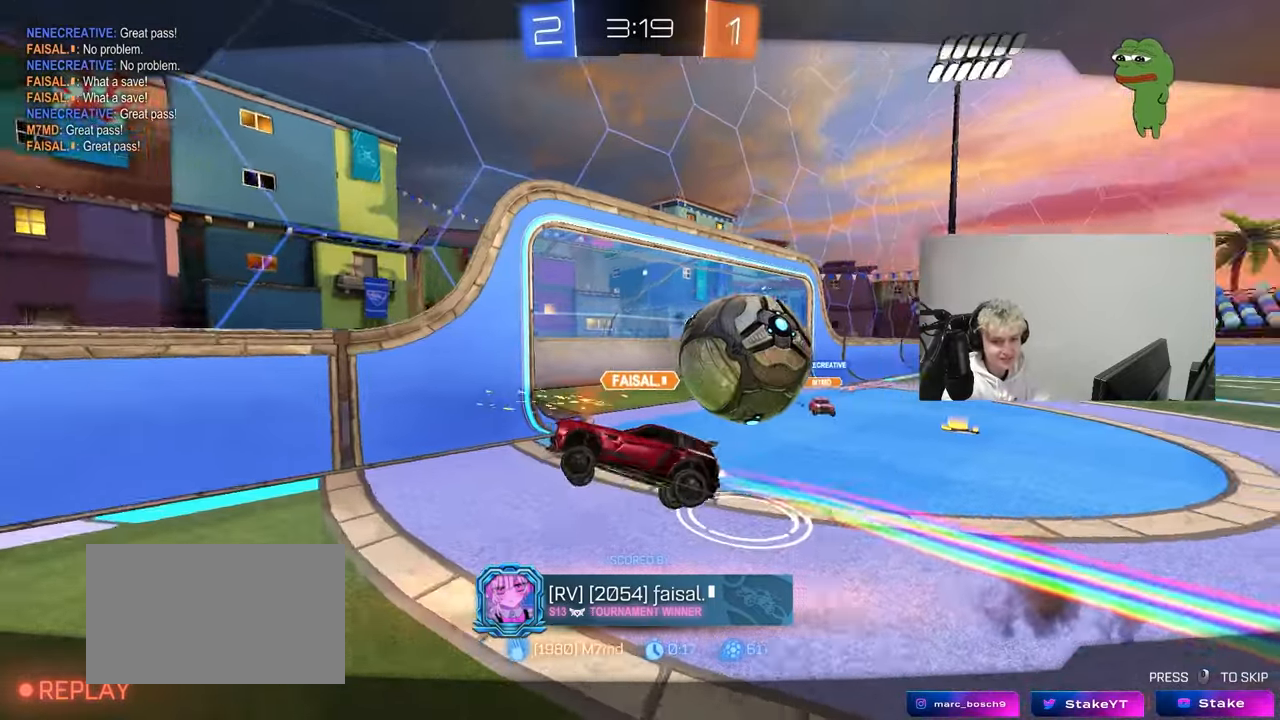
Gameplay with keyboard and mouse; each line is a JSON object with the keys and mouse buttons held at the frame after it. "events" lists presses ("down") and releases ("up") of "1", "2", "3", "4", "5", "a", "alt", "c", "caps_lock", "ctrl", "d", "e", "f", "g", "q", "r", "s", "shift", "space", "t", "tab", "v", "w", "x", "z", "mouse_left", "mouse_wheel" and "mouse_right" between this image and that frame as [ms after this image, input, new state], when the widget could be followed in between. "mouse_left", "mouse_wheel", "mouse_right" = the "left", "wheel", "right" buttons of the "mouse" list. No other keys are recorded. "wheel" means that the mouse wheel is clicked or scrolled. "mouse_move" is the direction in which the mouse moves at that frame (one of eight, or "still"), when it could be read.
{"keys": [], "mouse": [], "mouse_move": "still", "events": []}
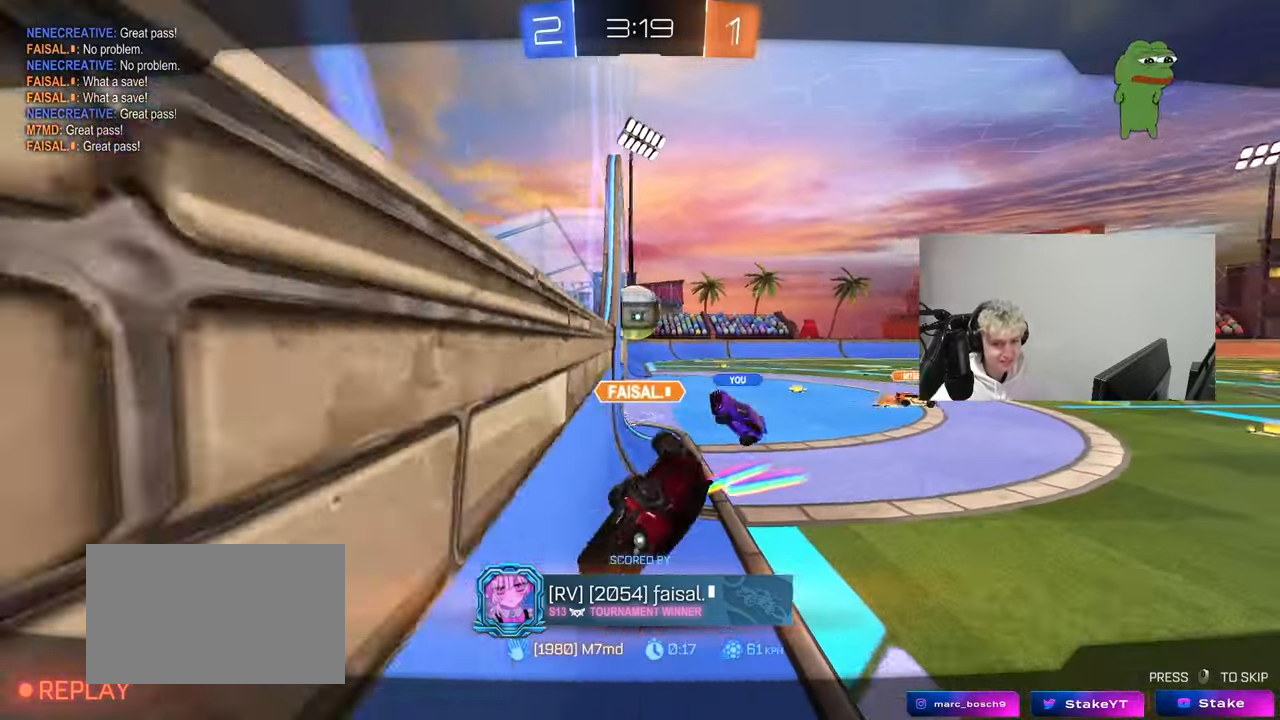
{"keys": [], "mouse": [], "mouse_move": "still", "events": [[233, "mouse_wheel", "down"], [417, "mouse_wheel", "up"]]}
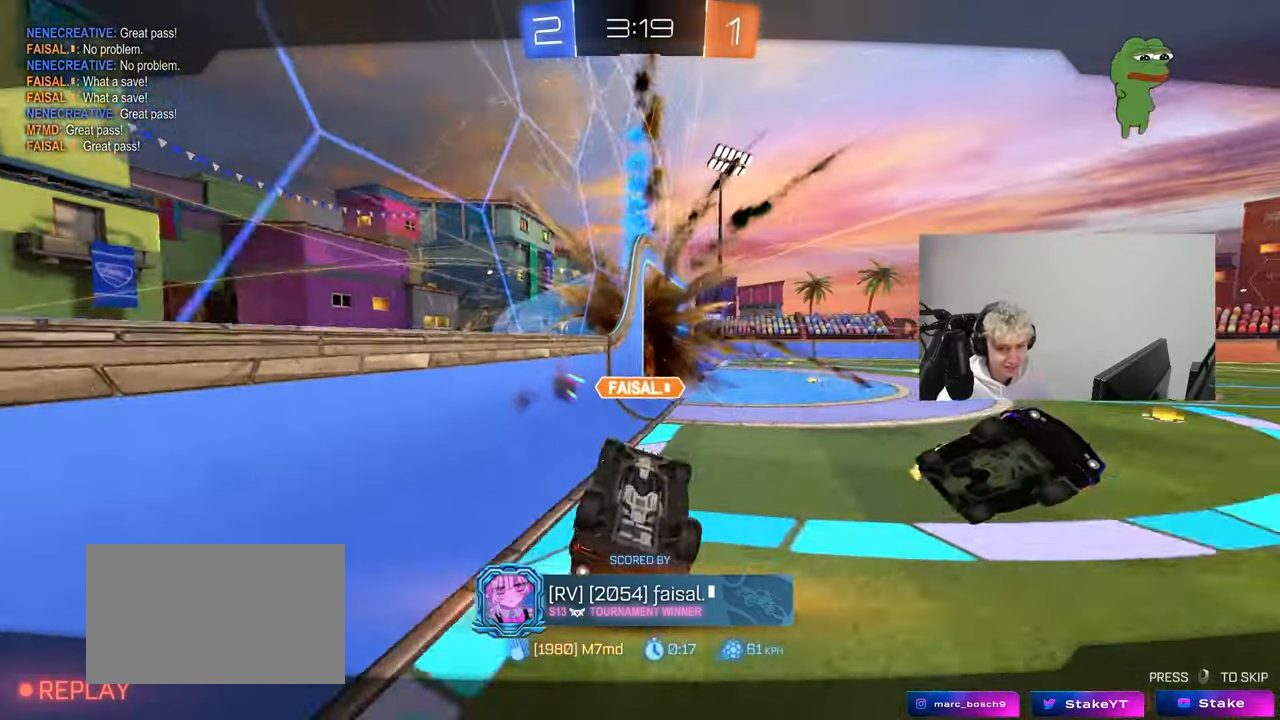
{"keys": ["z"], "mouse": [], "mouse_move": "still", "events": [[200, "z", "down"], [300, "x", "down"], [350, "z", "up"], [383, "x", "up"], [483, "z", "down"]]}
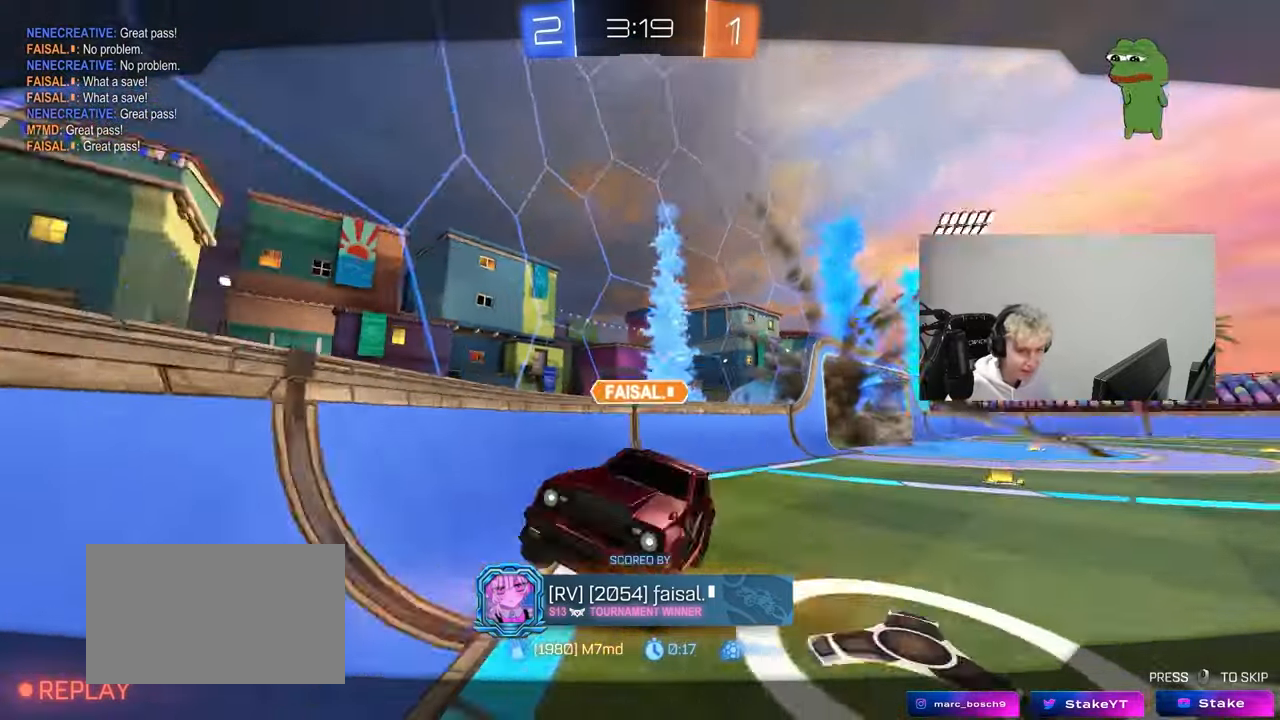
{"keys": ["x"], "mouse": [], "mouse_move": "still", "events": [[33, "mouse_wheel", "down"], [33, "x", "down"], [83, "z", "up"], [117, "x", "up"], [167, "mouse_wheel", "up"], [167, "z", "down"], [217, "x", "down"], [317, "mouse_wheel", "down"], [317, "z", "up"], [350, "x", "up"], [400, "mouse_wheel", "up"], [400, "z", "down"], [450, "x", "down"], [500, "z", "up"]]}
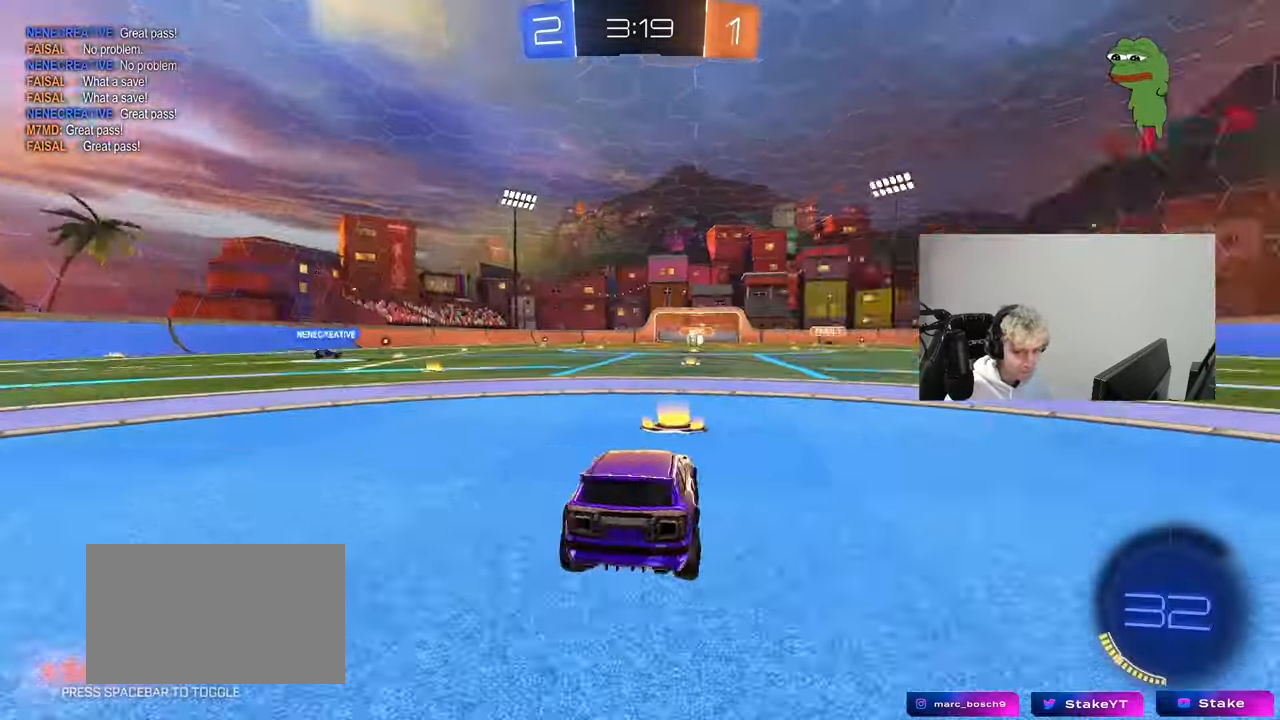
{"keys": [], "mouse": ["wheel"], "mouse_move": "down-left", "events": [[50, "mouse_wheel", "down"], [100, "x", "up"], [133, "mouse_wheel", "up"], [467, "mouse_wheel", "down"]]}
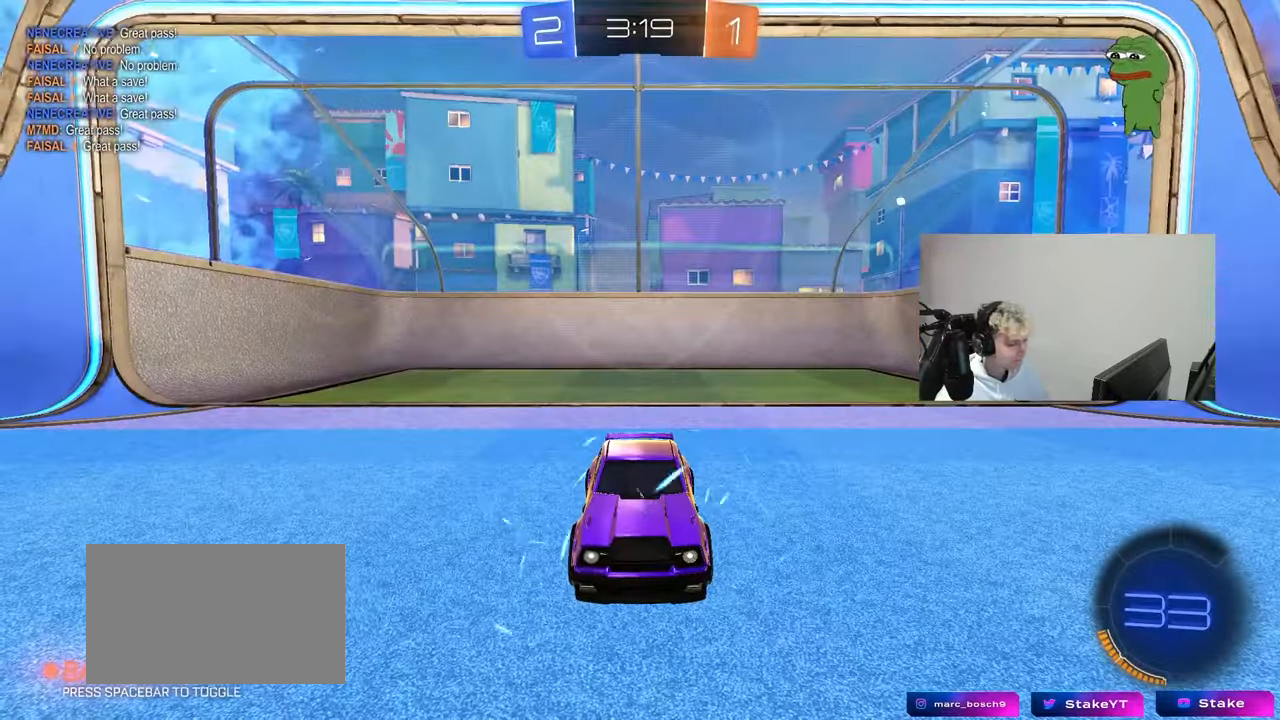
{"keys": ["tab"], "mouse": ["wheel"], "mouse_move": "down"}
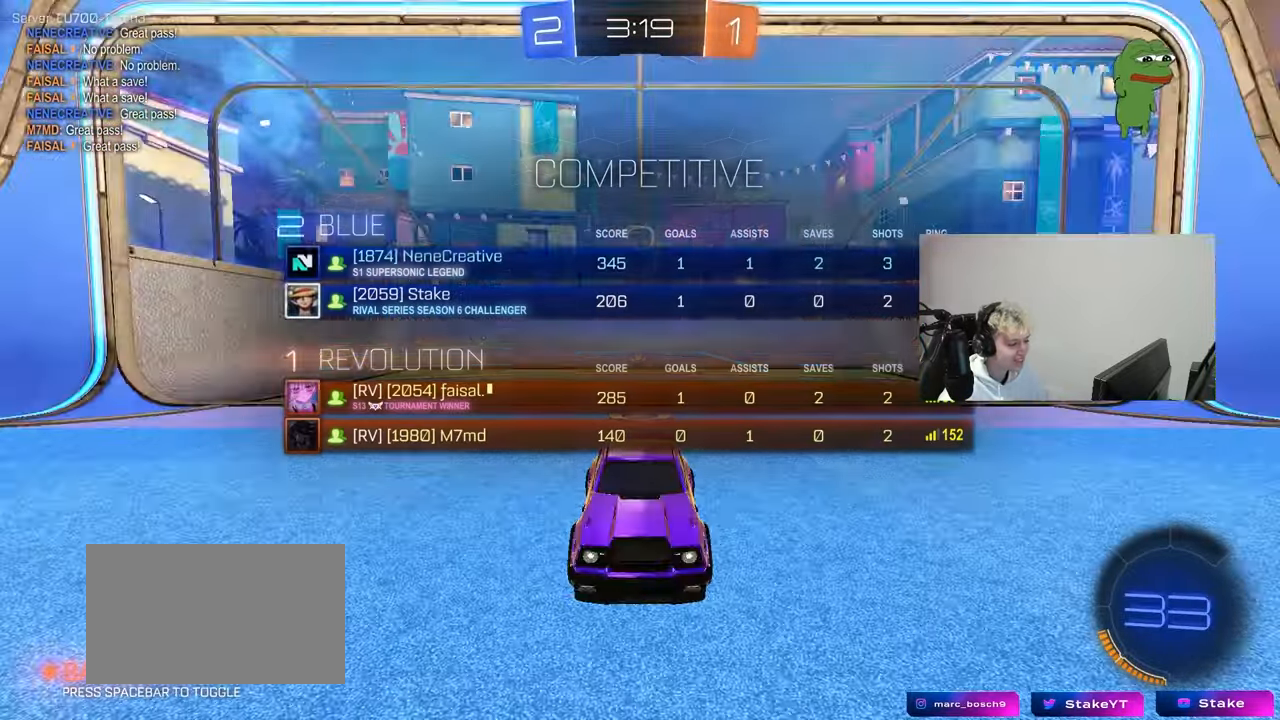
{"keys": [], "mouse": [], "mouse_move": "right", "events": [[33, "mouse_wheel", "up"], [133, "tab", "up"], [267, "mouse_wheel", "down"], [350, "mouse_wheel", "up"]]}
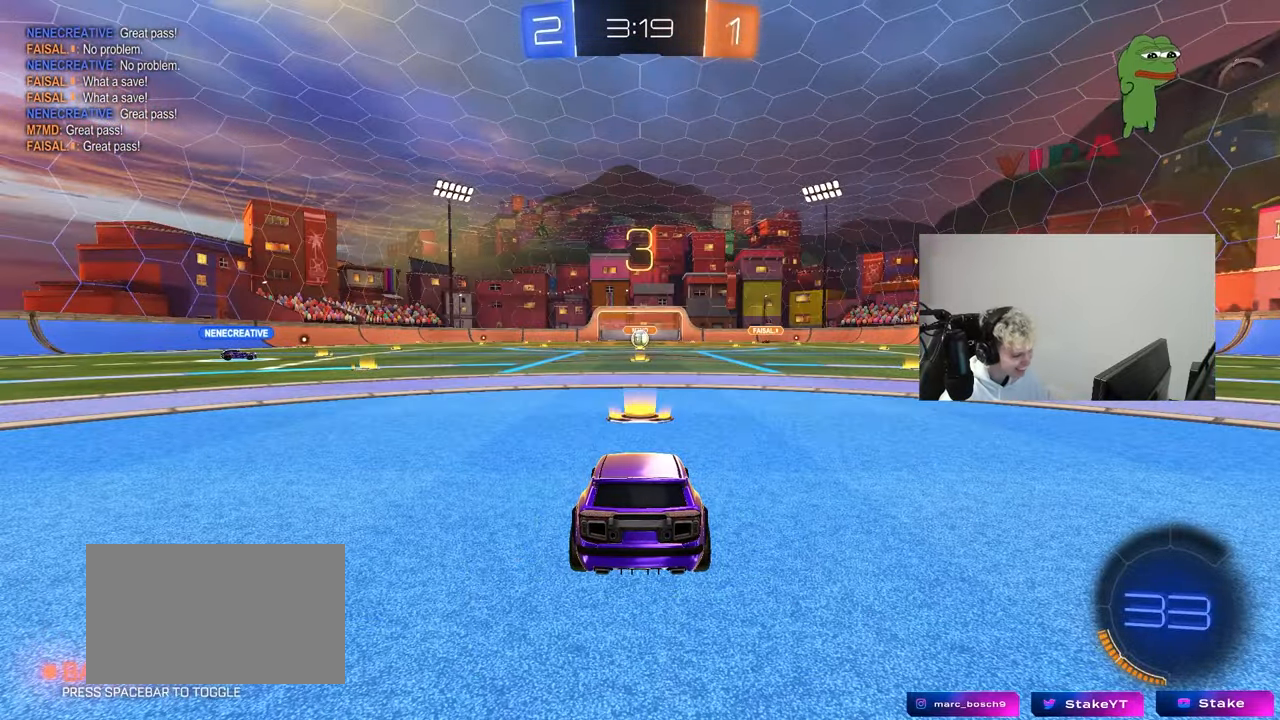
{"keys": ["tab"], "mouse": ["left"], "mouse_move": "left", "events": [[50, "mouse_left", "down"], [183, "tab", "down"]]}
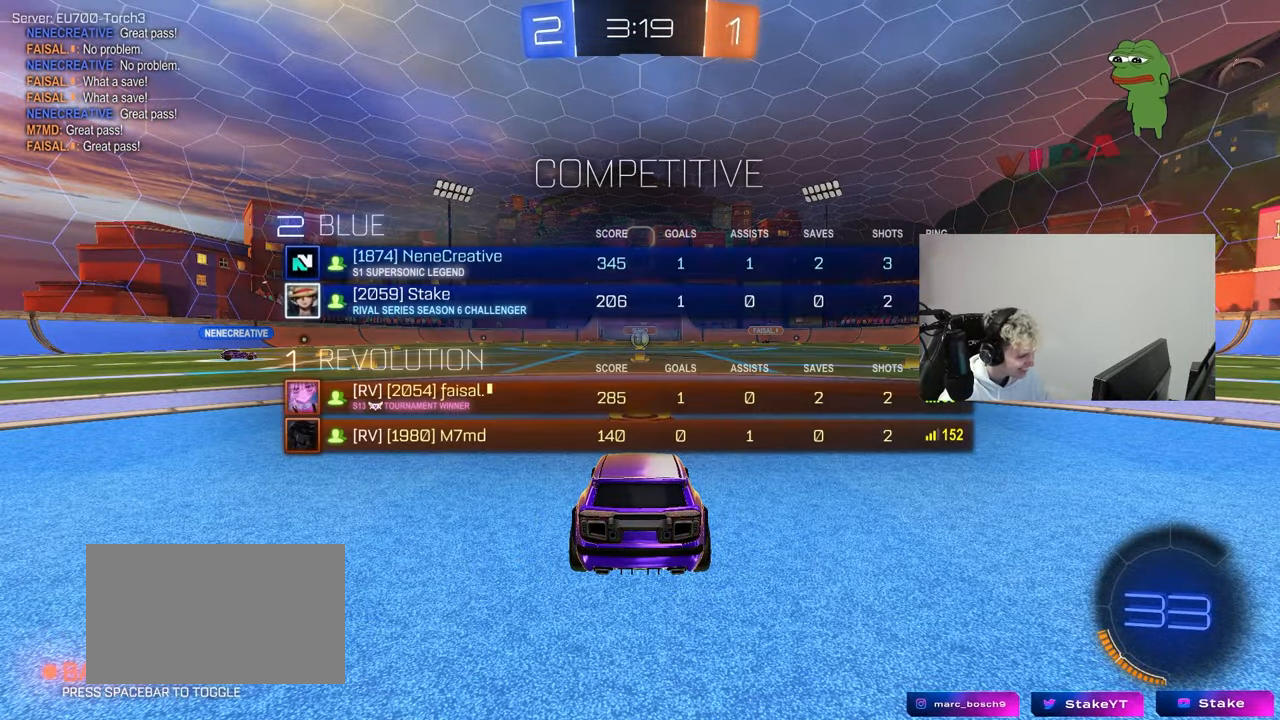
{"keys": ["tab", "w"], "mouse": ["left"], "mouse_move": "left", "events": [[17, "tab", "up"], [17, "w", "down"], [383, "tab", "down"]]}
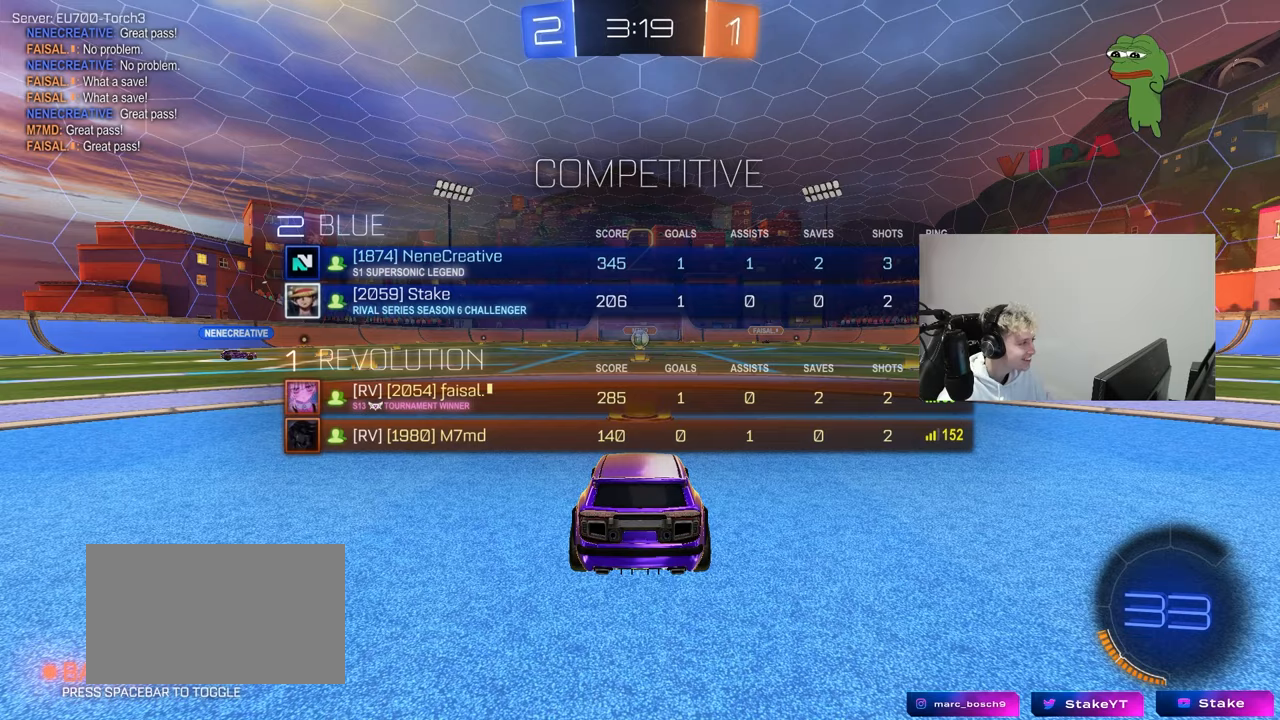
{"keys": [], "mouse": ["left"], "mouse_move": "still", "events": [[117, "tab", "up"], [117, "w", "up"]]}
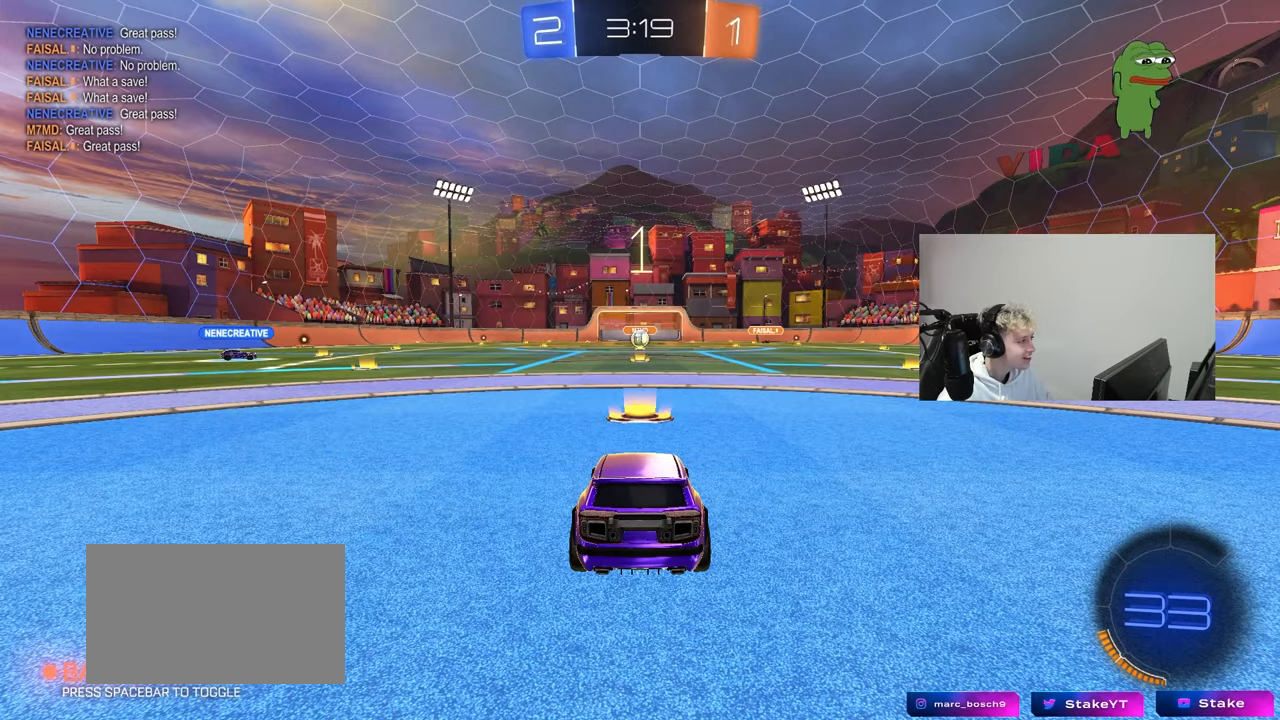
{"keys": ["w"], "mouse": ["left"], "mouse_move": "left", "events": [[50, "2", "down"], [83, "3", "down"], [133, "2", "up"], [183, "3", "up"], [283, "w", "down"]]}
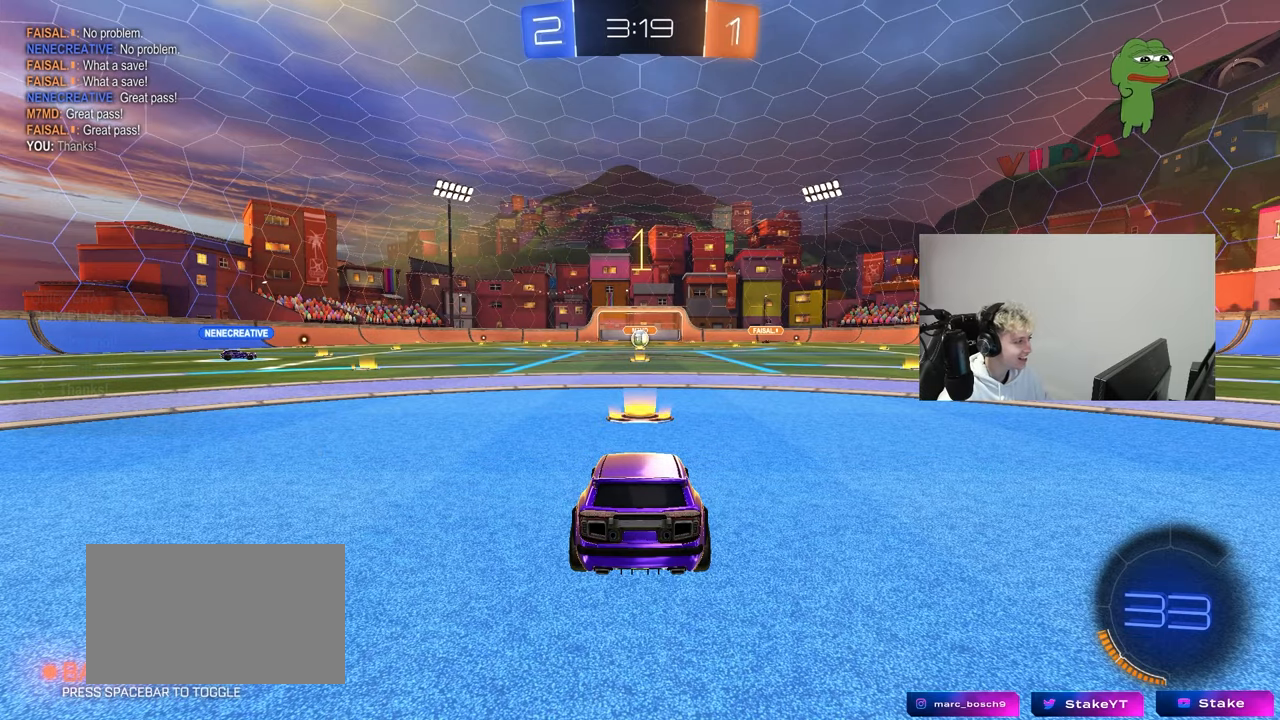
{"keys": ["w"], "mouse": ["left"], "mouse_move": "still", "events": []}
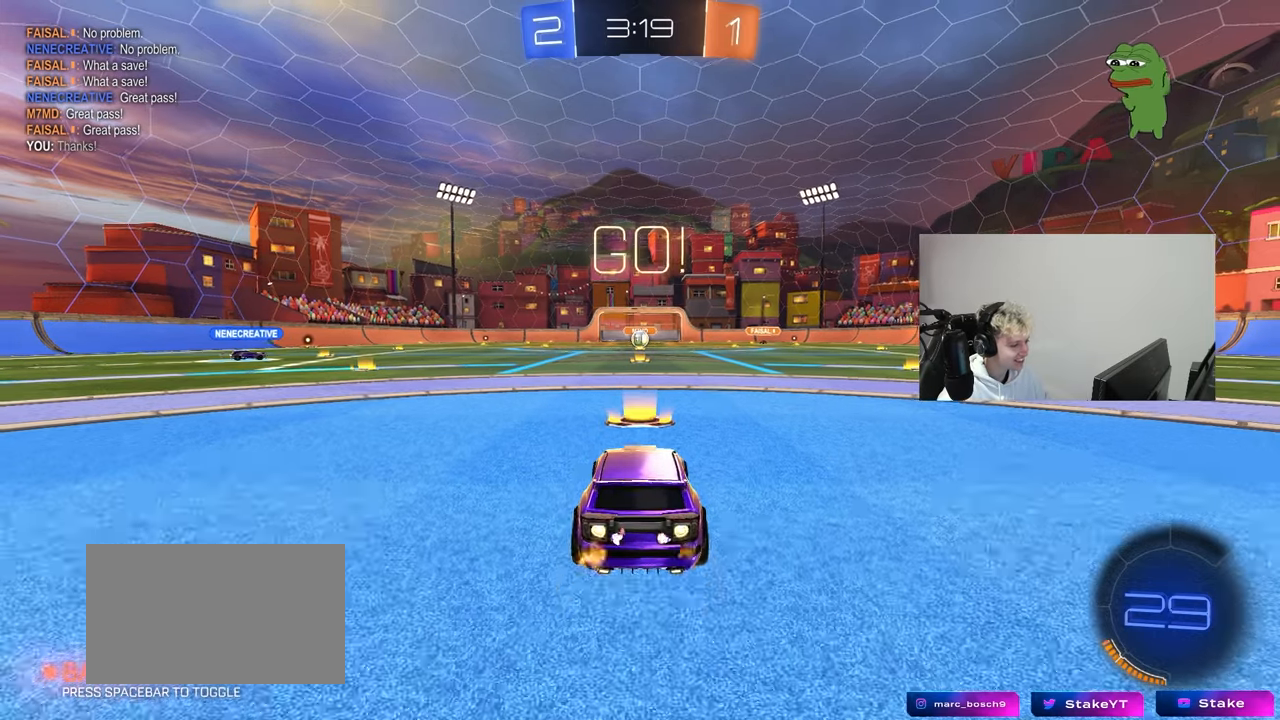
{"keys": ["a", "s", "shift"], "mouse": ["left"], "mouse_move": "still", "events": [[167, "d", "down"], [267, "d", "up"], [267, "mouse_right", "down"], [350, "a", "down"], [350, "mouse_right", "up"], [350, "shift", "down"], [400, "mouse_right", "down"], [450, "s", "down"], [450, "w", "up"], [500, "mouse_right", "up"]]}
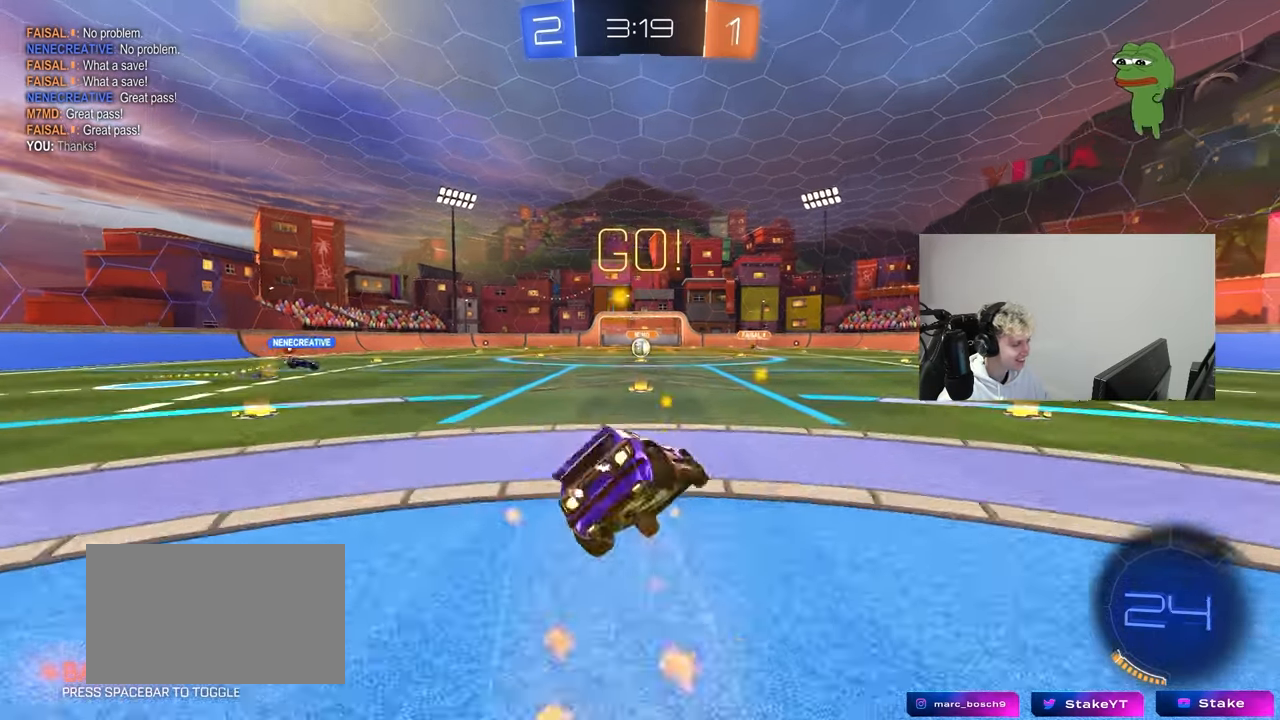
{"keys": ["a", "s", "shift"], "mouse": [], "mouse_move": "still", "events": [[183, "mouse_left", "up"], [367, "mouse_left", "down"], [367, "s", "up"], [467, "mouse_left", "up"], [467, "s", "down"]]}
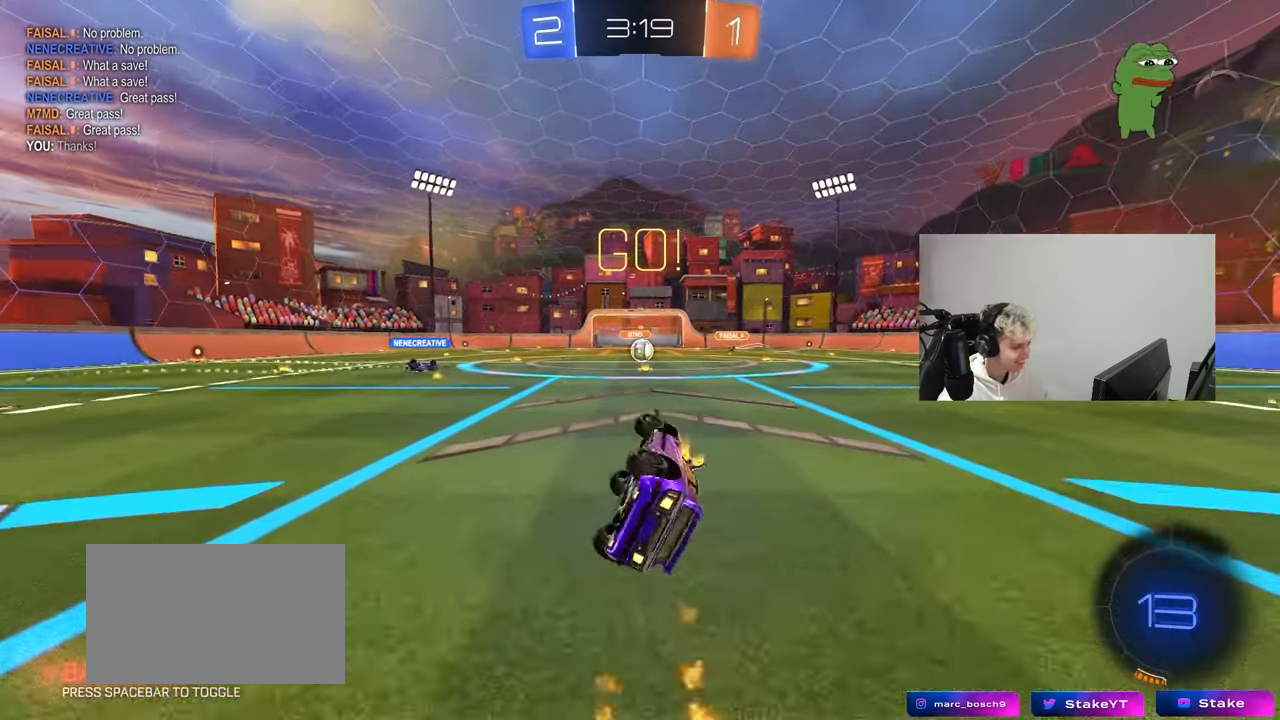
{"keys": ["w"], "mouse": [], "mouse_move": "still", "events": [[200, "s", "up"], [200, "shift", "up"], [250, "a", "up"], [333, "d", "down"], [383, "d", "up"], [483, "w", "down"]]}
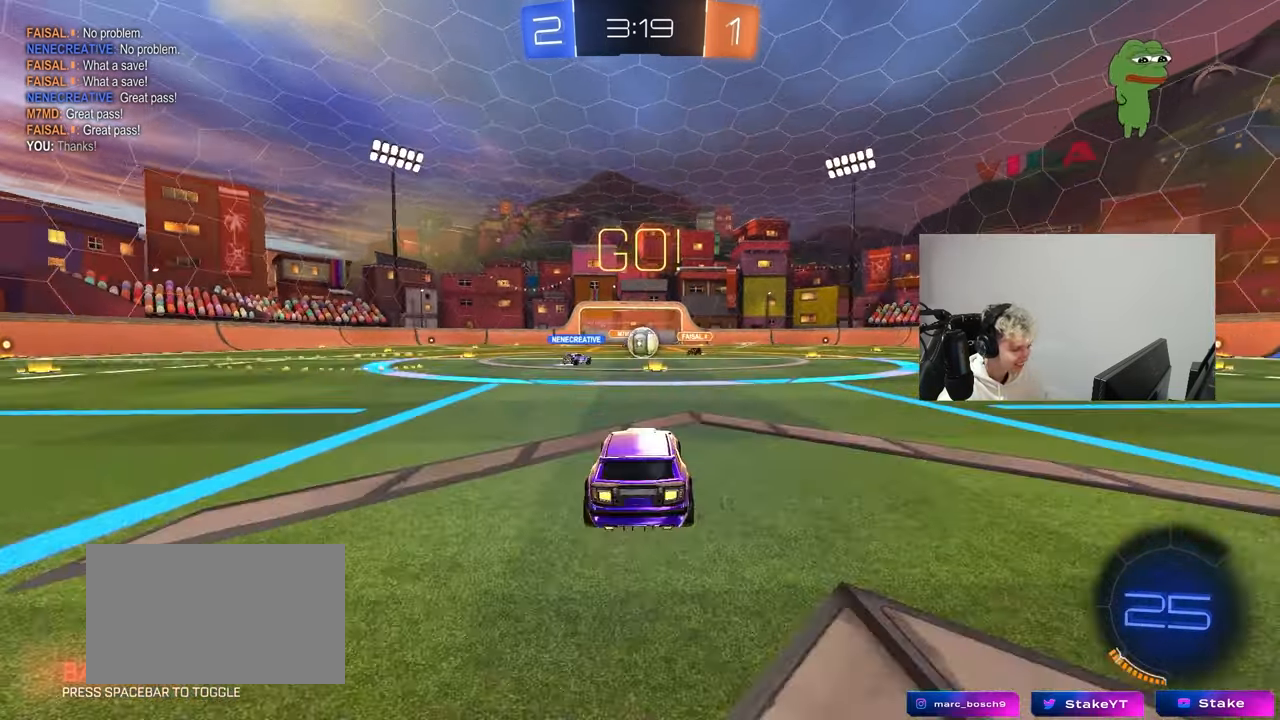
{"keys": ["d", "s"], "mouse": ["right"], "mouse_move": "down-left", "events": [[317, "a", "down"], [400, "a", "up"], [400, "w", "up"], [450, "d", "down"], [450, "mouse_right", "down"], [500, "s", "down"]]}
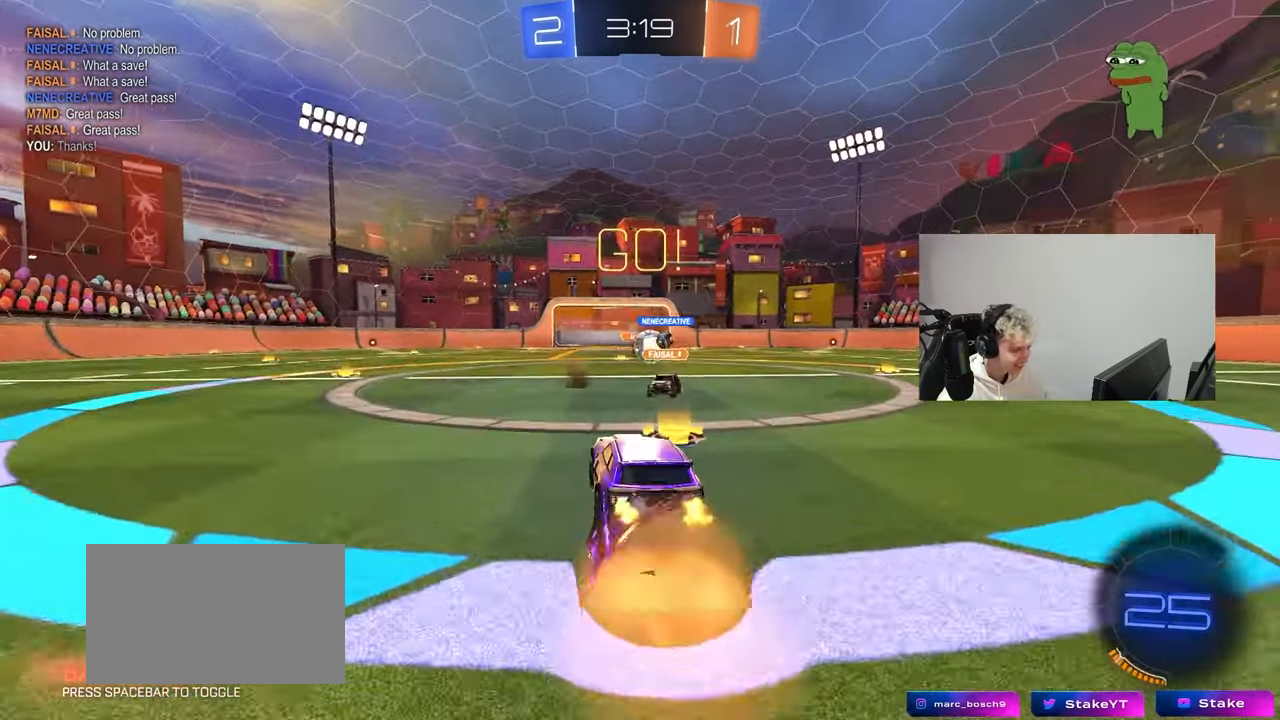
{"keys": ["d", "s", "shift"], "mouse": [], "mouse_move": "still", "events": [[50, "mouse_right", "up"], [100, "mouse_right", "down"], [283, "mouse_right", "up"], [467, "shift", "down"]]}
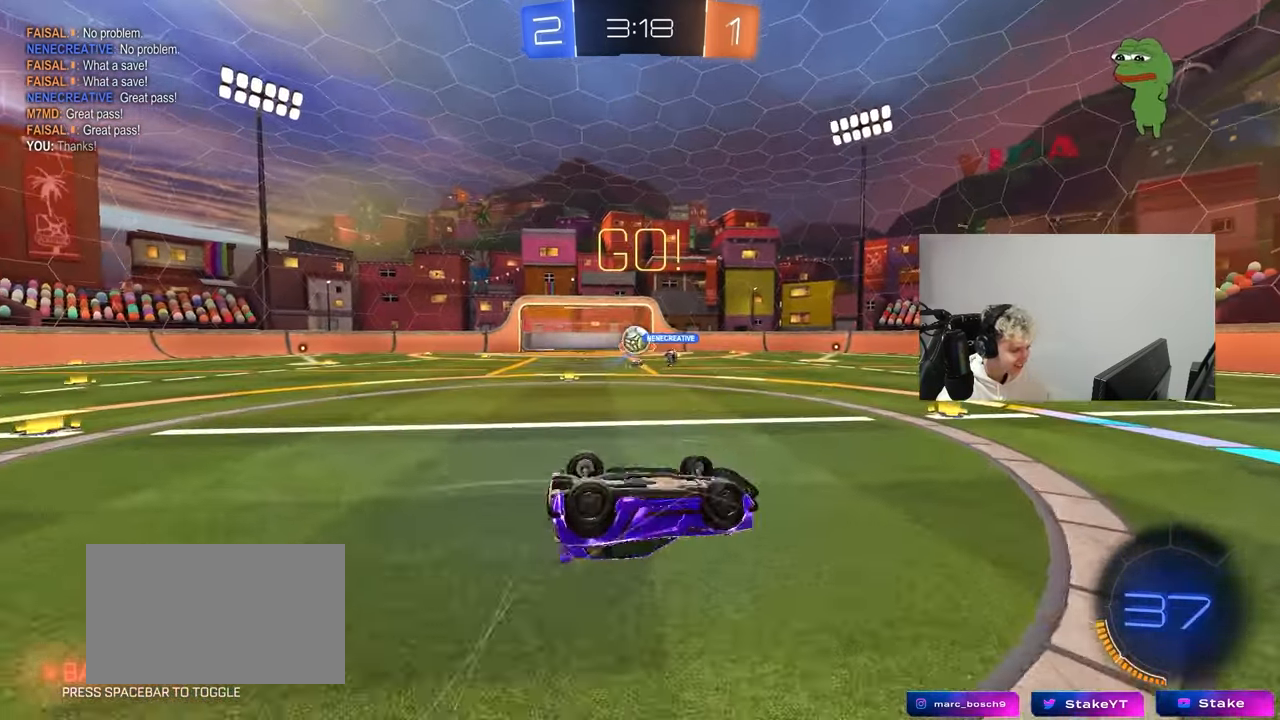
{"keys": ["d", "w"], "mouse": [], "mouse_move": "still", "events": [[67, "s", "up"], [117, "mouse_left", "down"], [300, "shift", "up"], [300, "w", "down"], [383, "mouse_left", "up"]]}
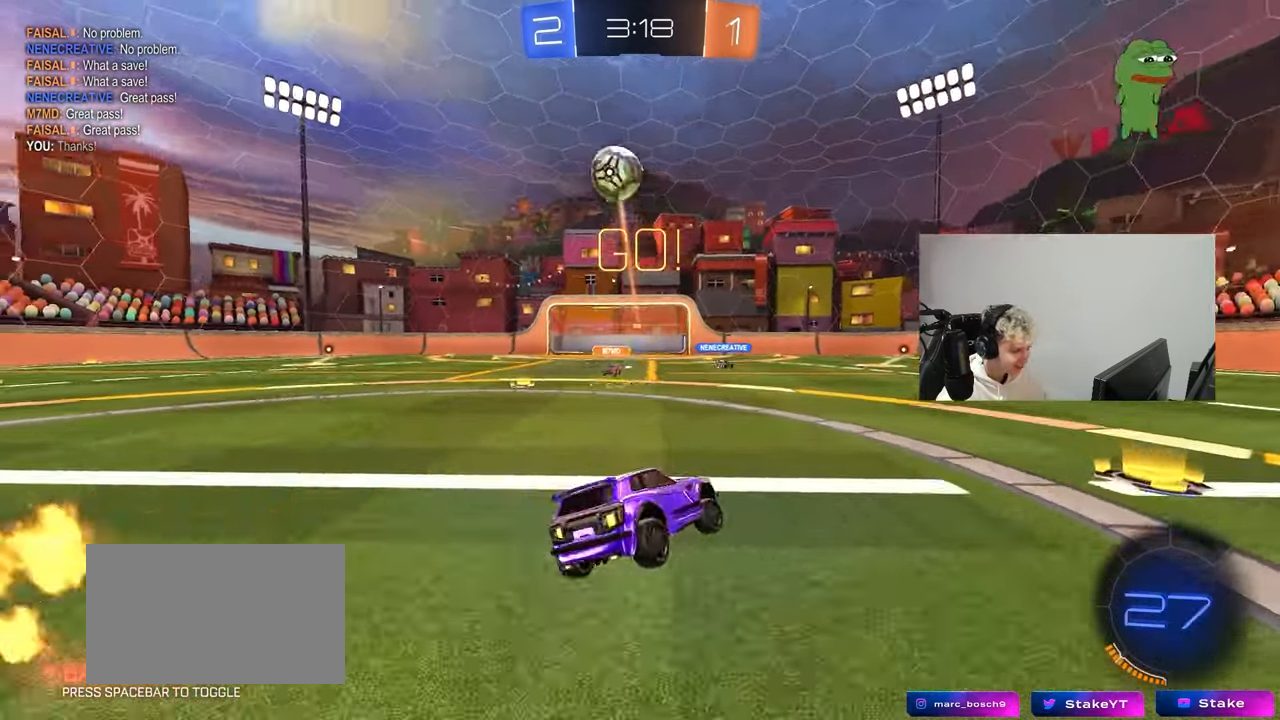
{"keys": ["d", "w"], "mouse": [], "mouse_move": "still", "events": [[167, "shift", "down"], [267, "shift", "up"]]}
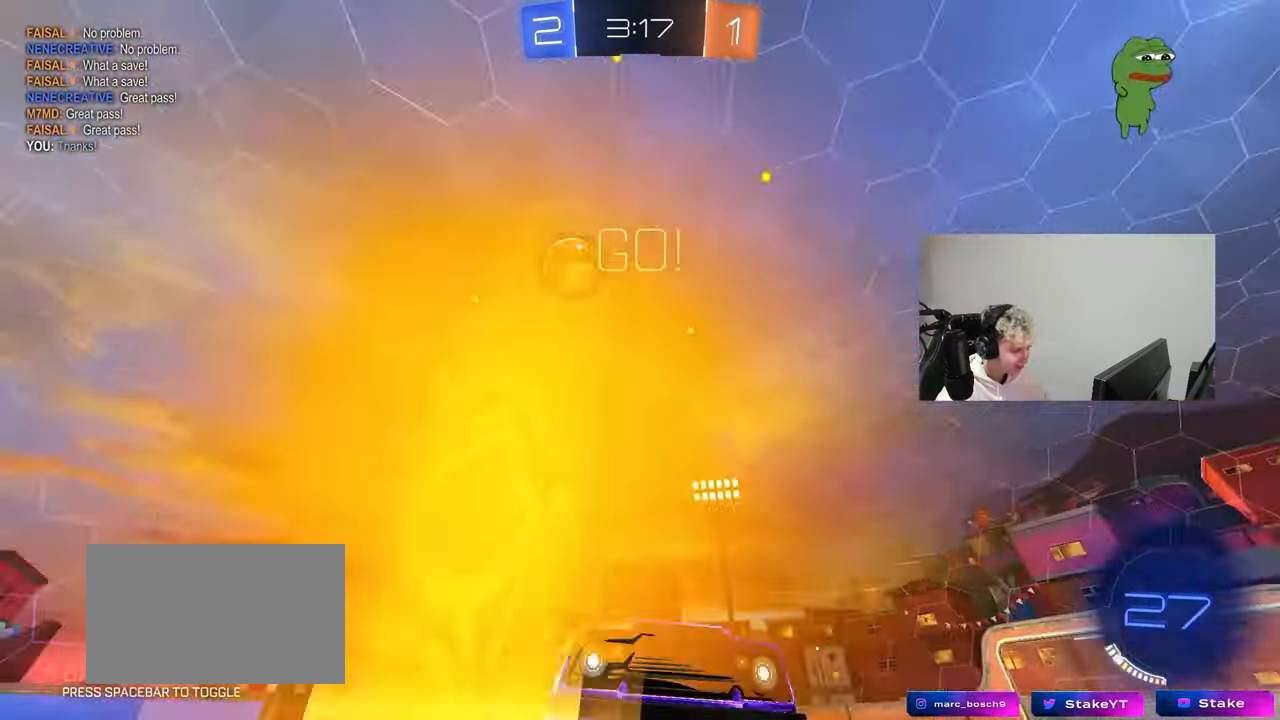
{"keys": ["d", "w"], "mouse": ["left"], "mouse_move": "still", "events": [[100, "mouse_left", "down"]]}
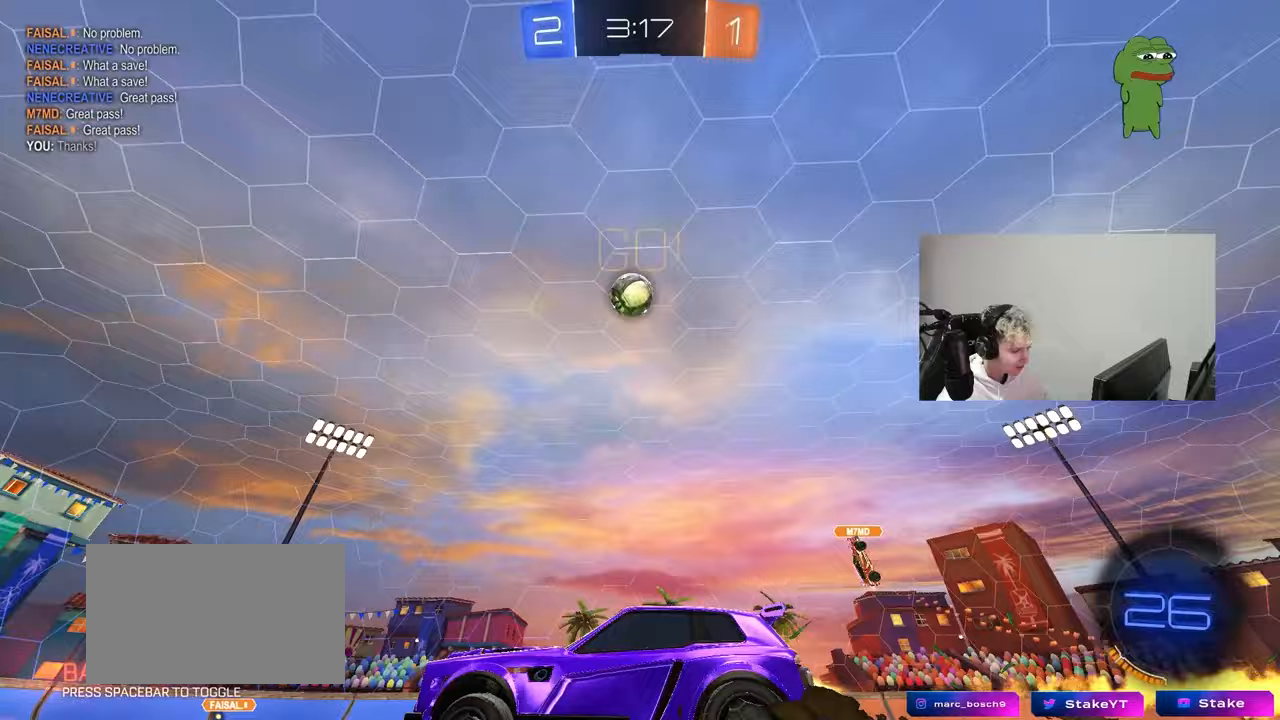
{"keys": [], "mouse": ["right"], "mouse_move": "down-left", "events": [[67, "d", "up"], [300, "mouse_left", "up"], [350, "d", "down"], [483, "d", "up"], [483, "mouse_right", "down"], [483, "w", "up"]]}
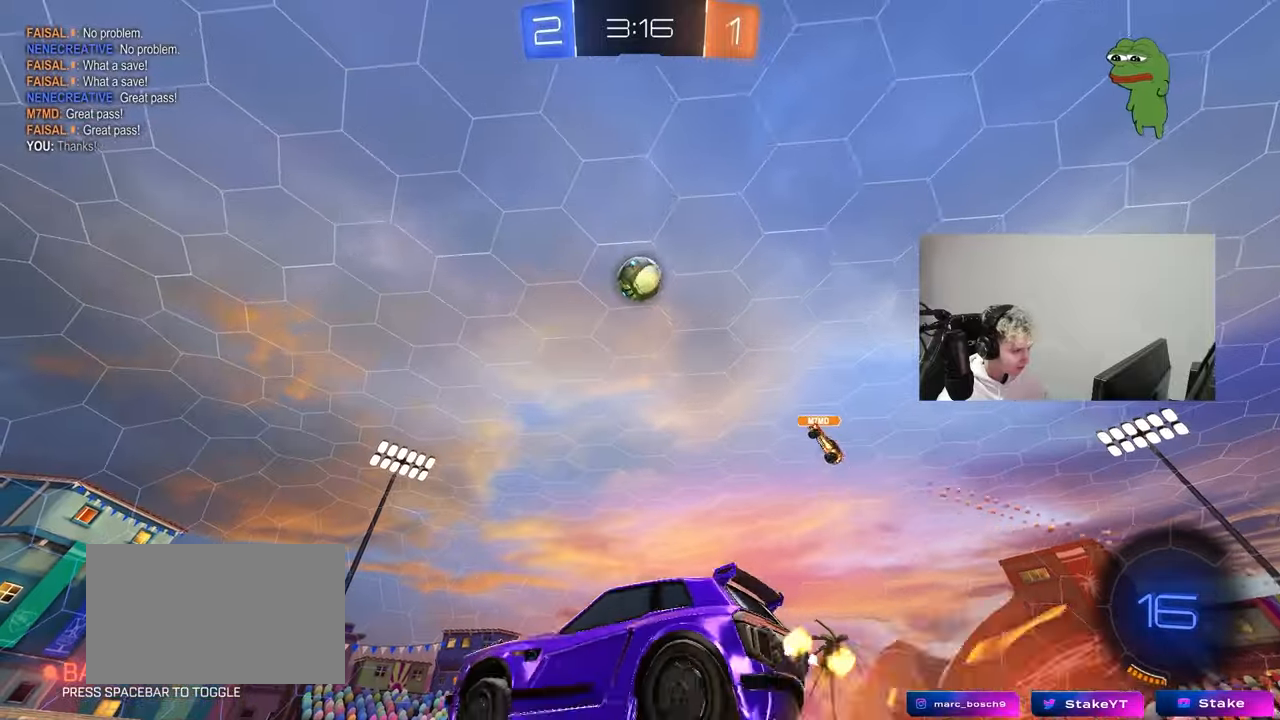
{"keys": ["d"], "mouse": ["left"], "mouse_move": "still", "events": [[33, "s", "down"], [83, "a", "down"], [167, "a", "up"], [167, "s", "up"], [267, "s", "down"], [317, "a", "down"], [317, "shift", "down"], [367, "mouse_left", "down"], [450, "mouse_right", "up"], [450, "s", "up"], [500, "a", "up"], [500, "d", "down"], [500, "shift", "up"]]}
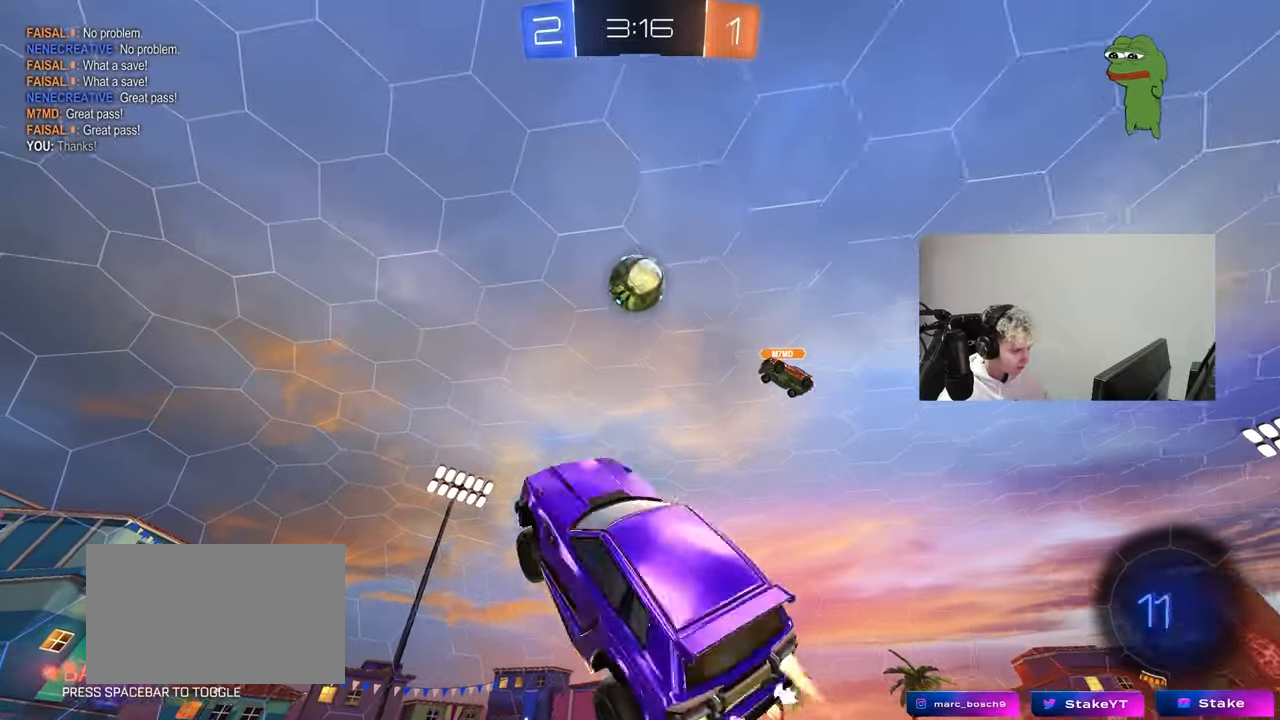
{"keys": [], "mouse": [], "mouse_move": "still", "events": [[100, "w", "down"], [183, "a", "down"], [183, "d", "up"], [283, "w", "up"], [417, "a", "up"], [467, "mouse_left", "up"]]}
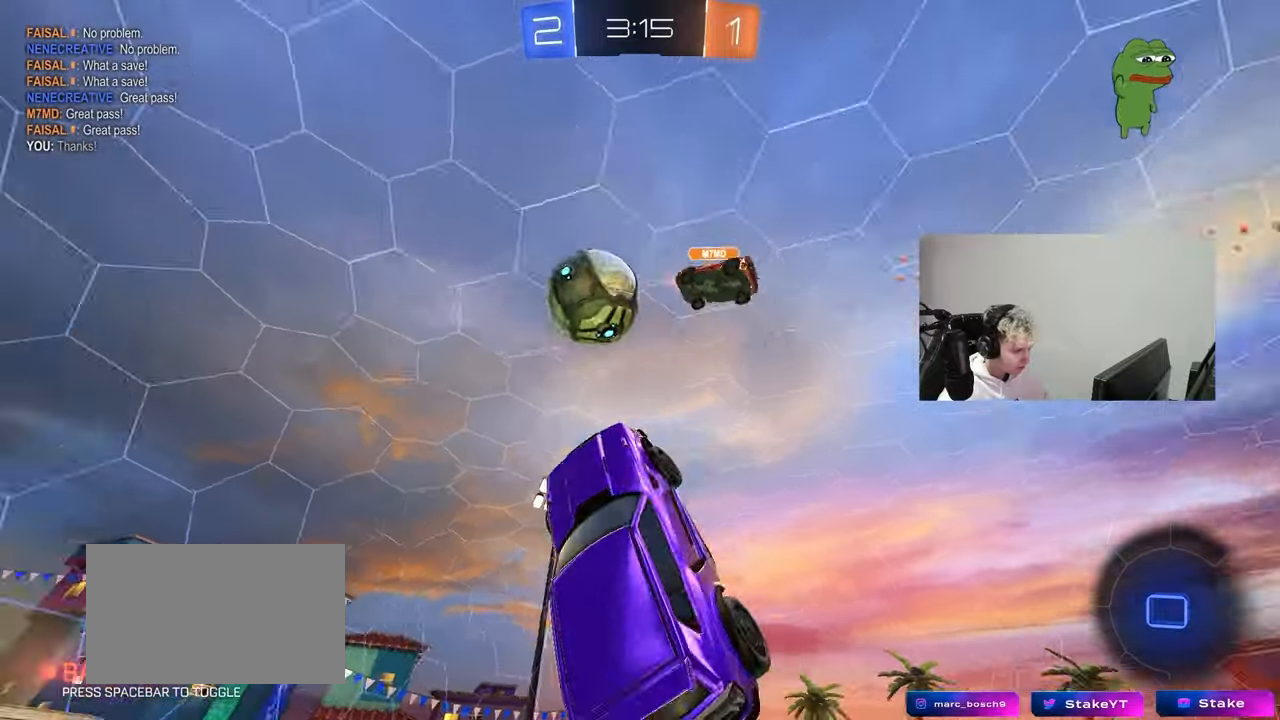
{"keys": [], "mouse": ["left"], "mouse_move": "still", "events": [[150, "d", "down"], [150, "s", "down"], [300, "d", "up"], [433, "mouse_left", "down"], [433, "s", "up"]]}
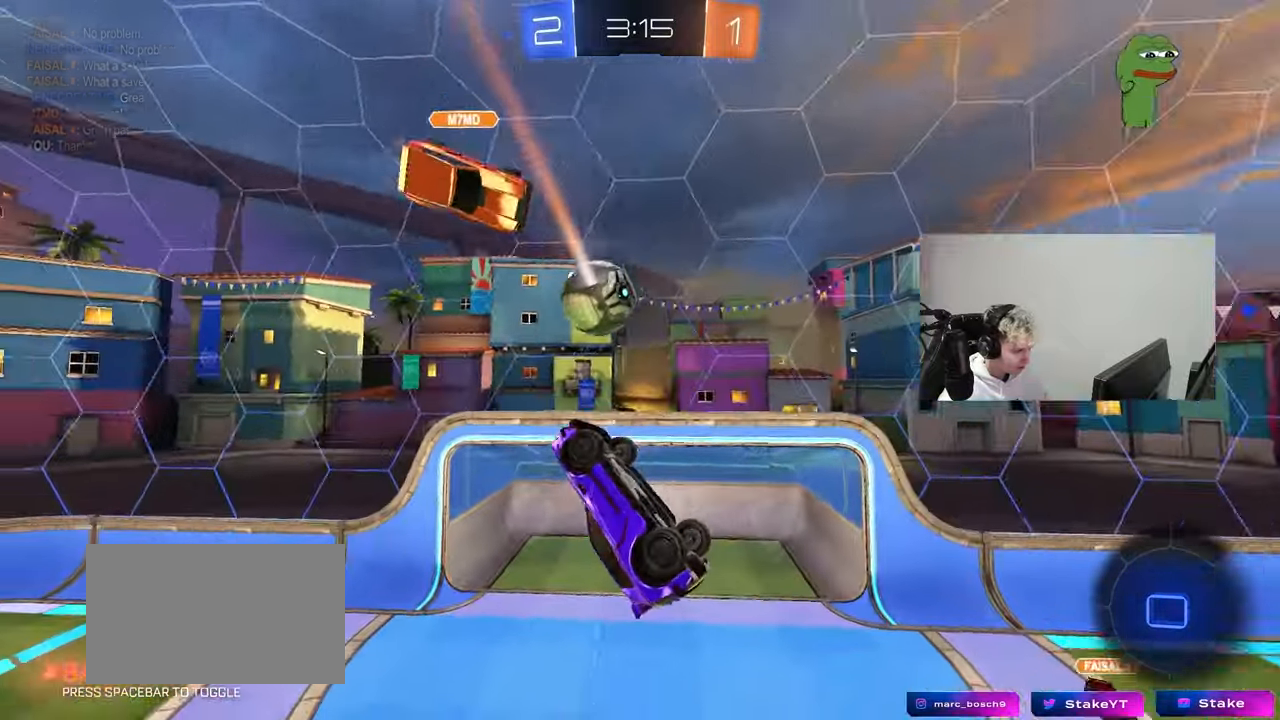
{"keys": ["d"], "mouse": [], "mouse_move": "still", "events": [[83, "a", "down"], [83, "s", "down"], [217, "s", "up"], [267, "a", "up"], [267, "mouse_left", "up"], [317, "d", "down"], [367, "shift", "down"], [500, "shift", "up"]]}